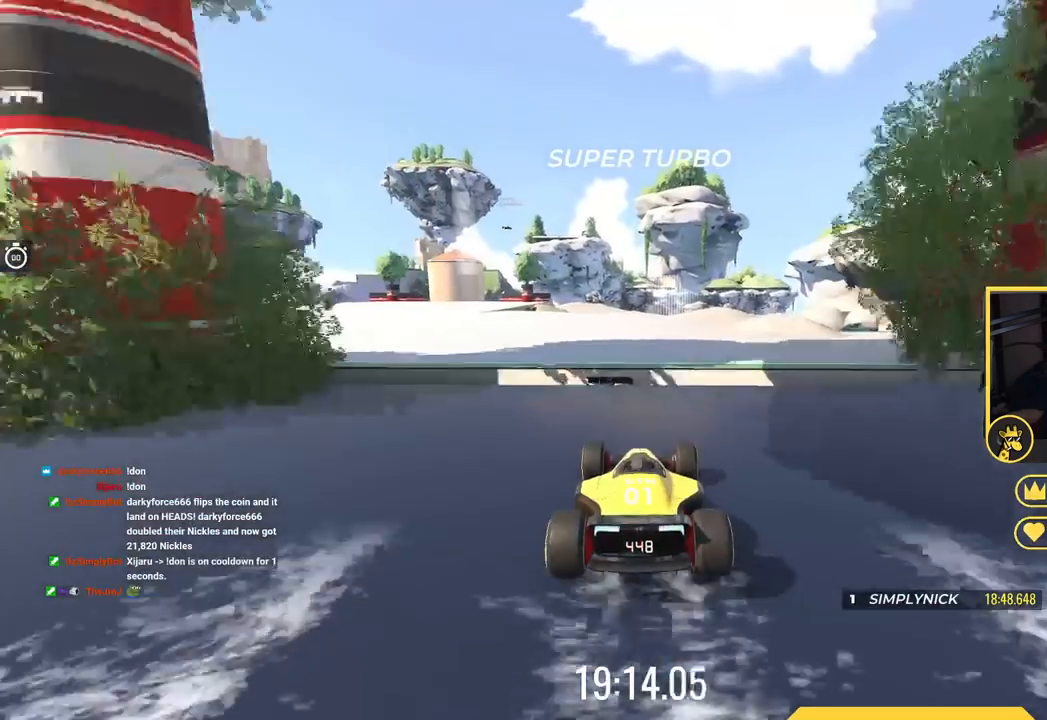
Gameplay with keyboard; each line is a JSON object with the keys held at the frame after it. "events" lists presses ("down") and releases ("up") of "down", "left", "right" and "up" between this image and that frame as [ms after this image, input, new state], when the widget could be followed in between. No other keys are recorded. Mouse input is not recorded.
{"keys": ["up"], "events": []}
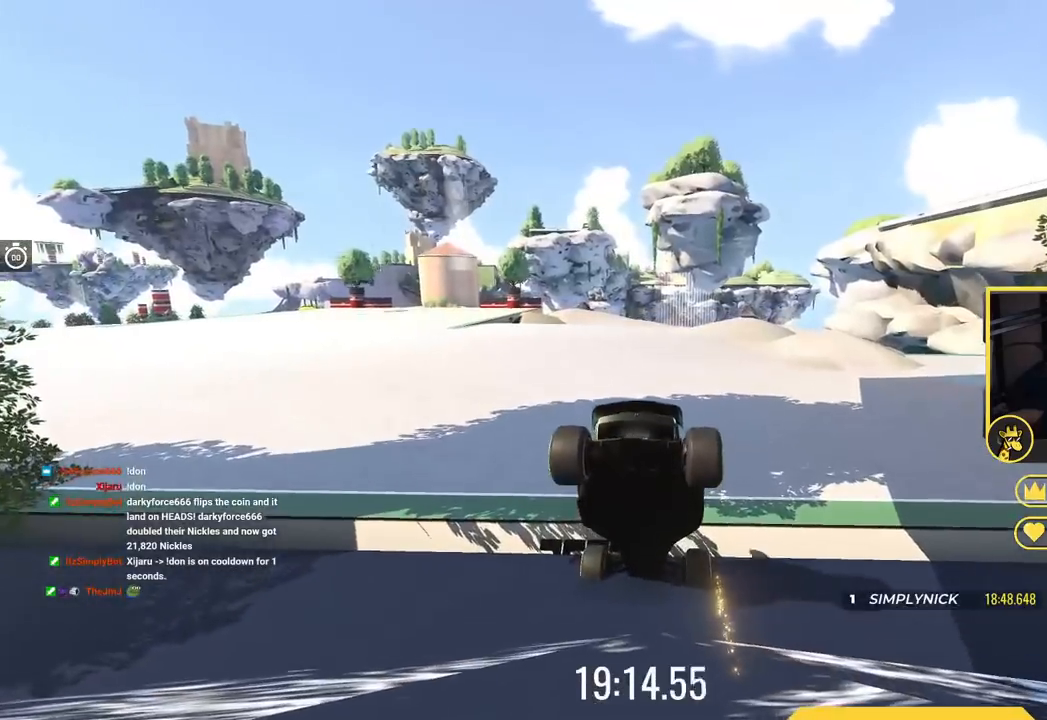
{"keys": ["up"], "events": []}
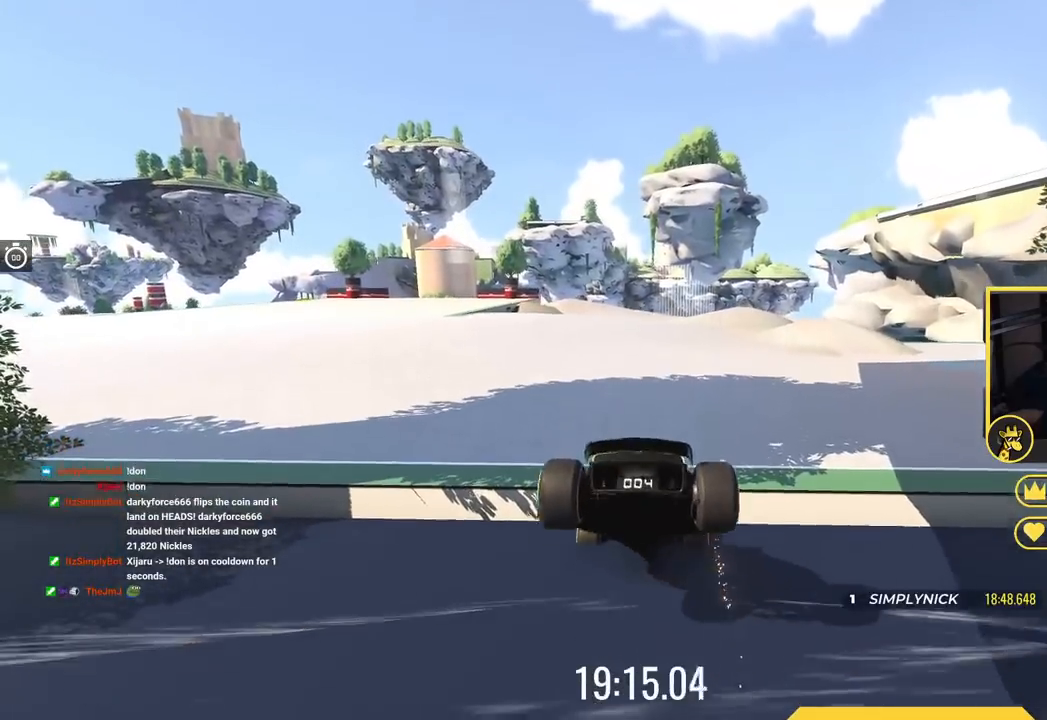
{"keys": ["up"], "events": []}
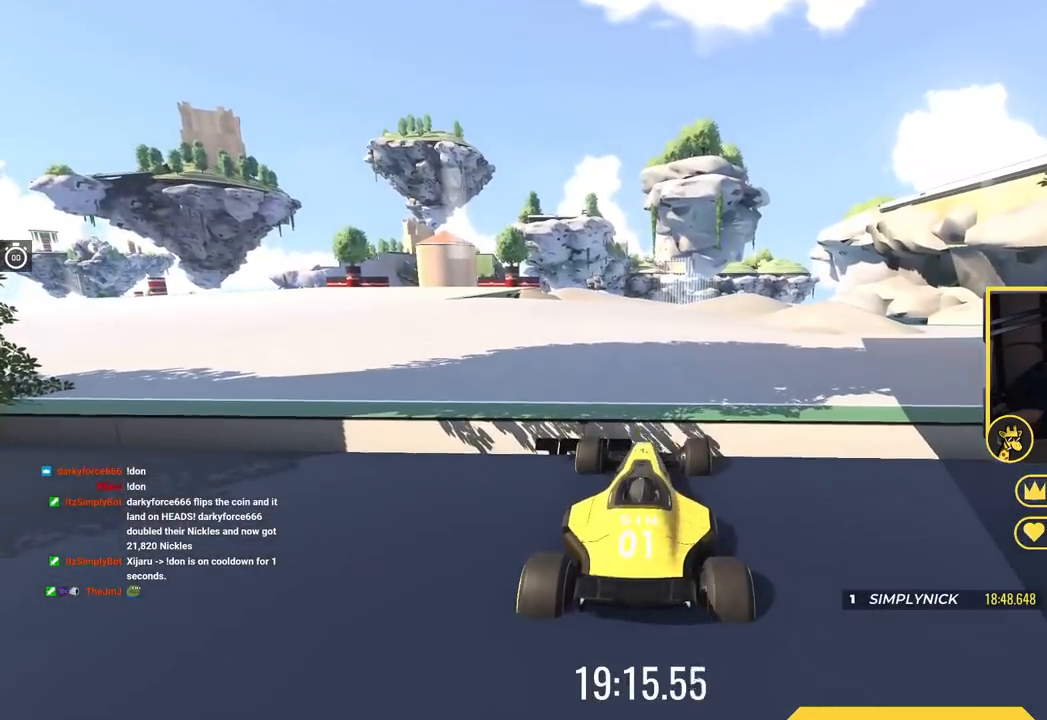
{"keys": [], "events": [[350, "up", "up"]]}
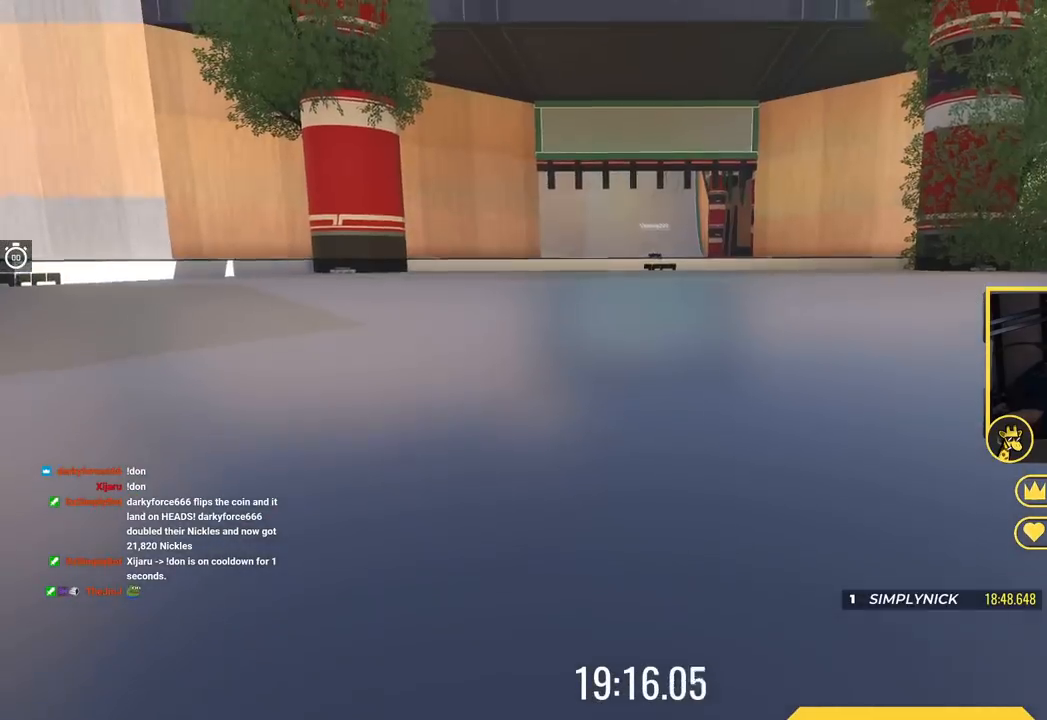
{"keys": [], "events": []}
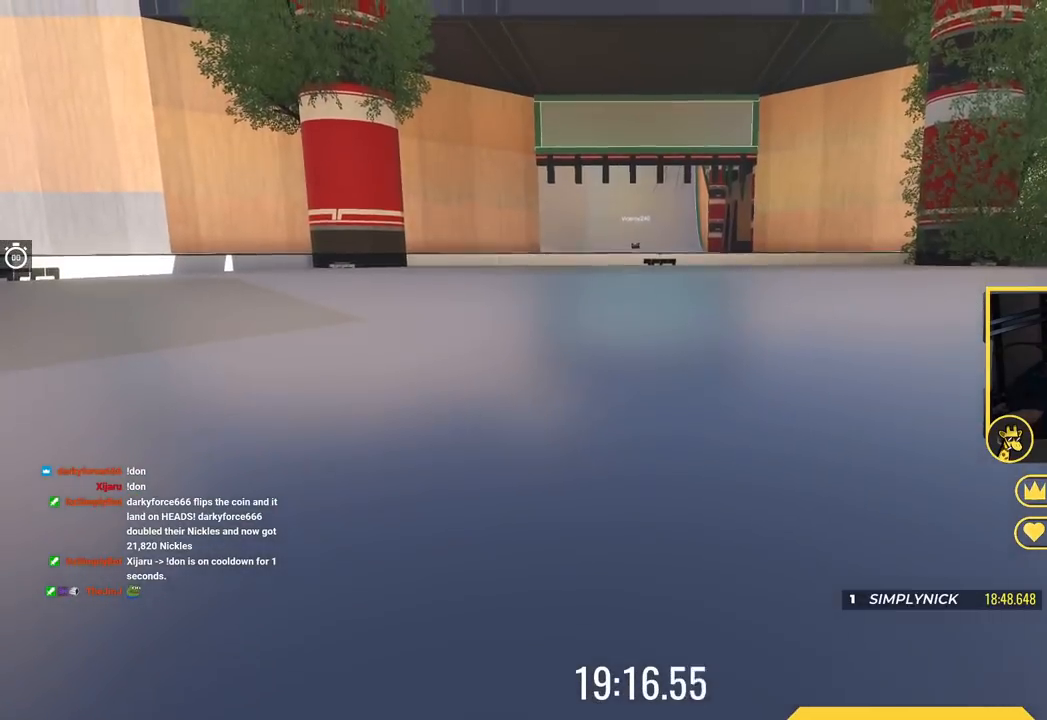
{"keys": [], "events": []}
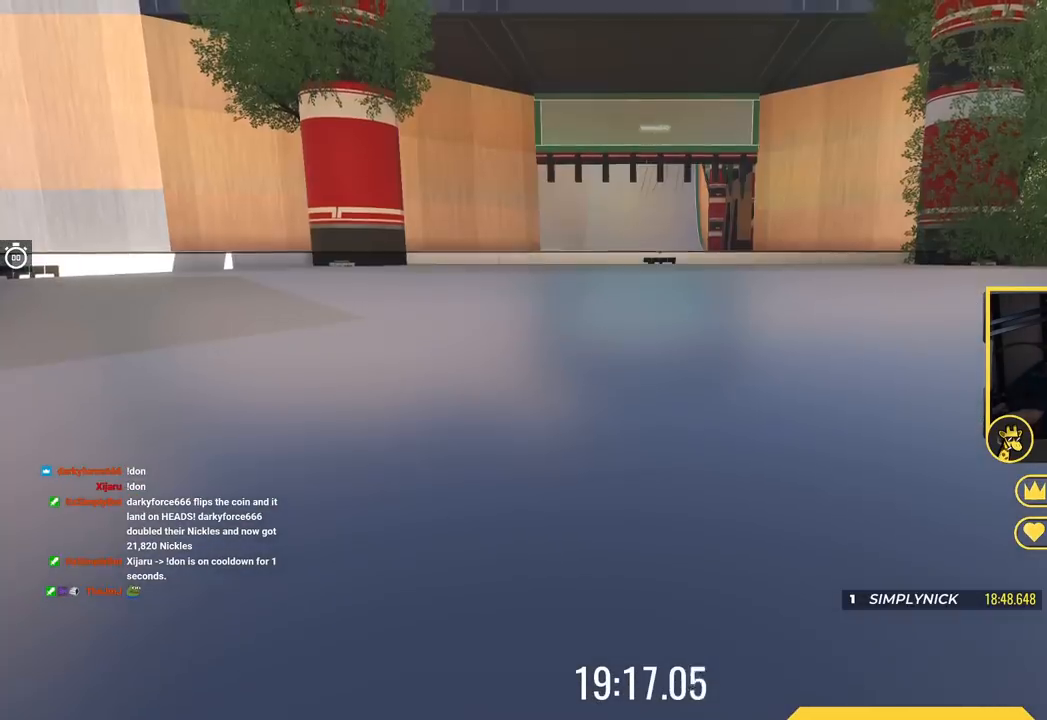
{"keys": ["up"], "events": [[334, "up", "down"]]}
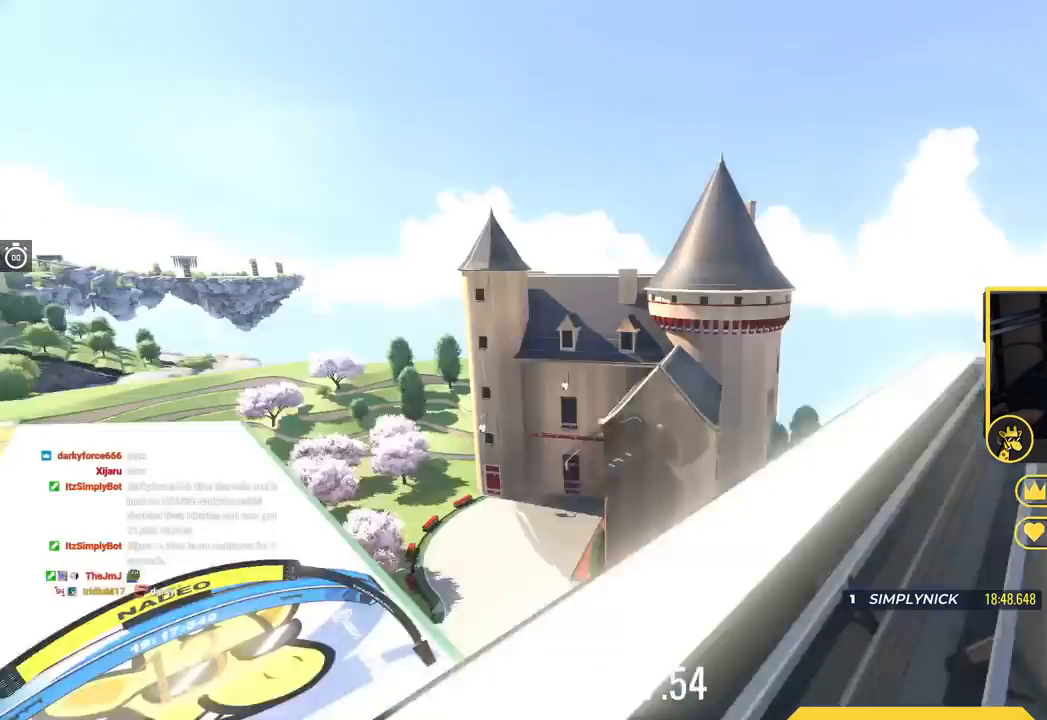
{"keys": ["left", "up"], "events": [[434, "left", "down"]]}
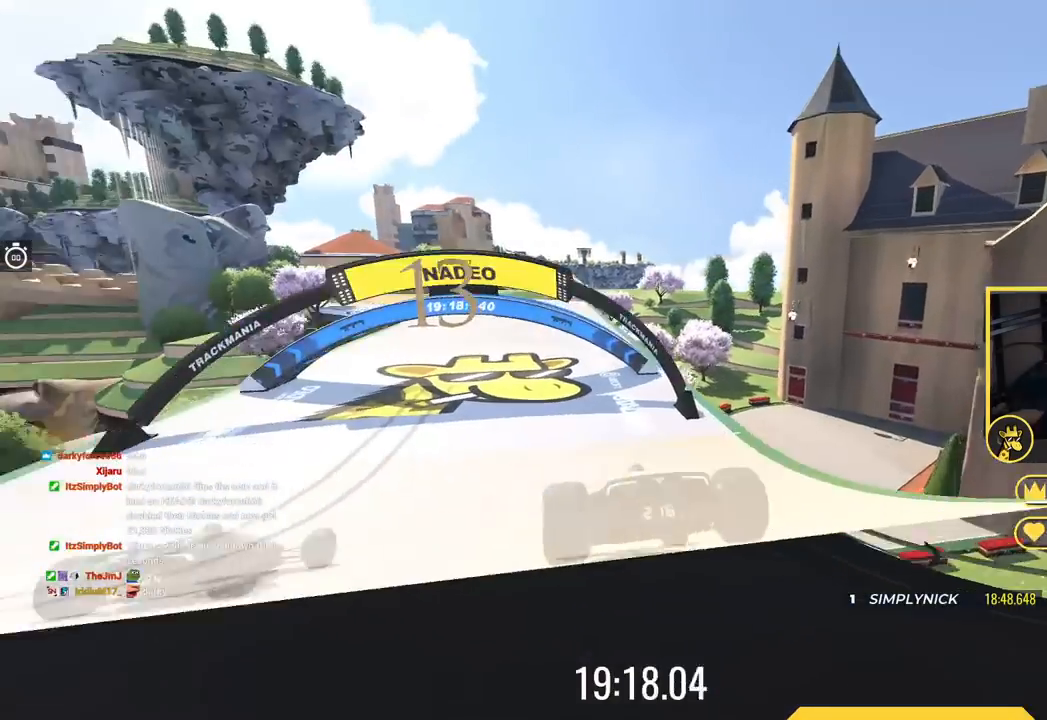
{"keys": ["left", "up"], "events": [[301, "left", "up"], [467, "left", "down"]]}
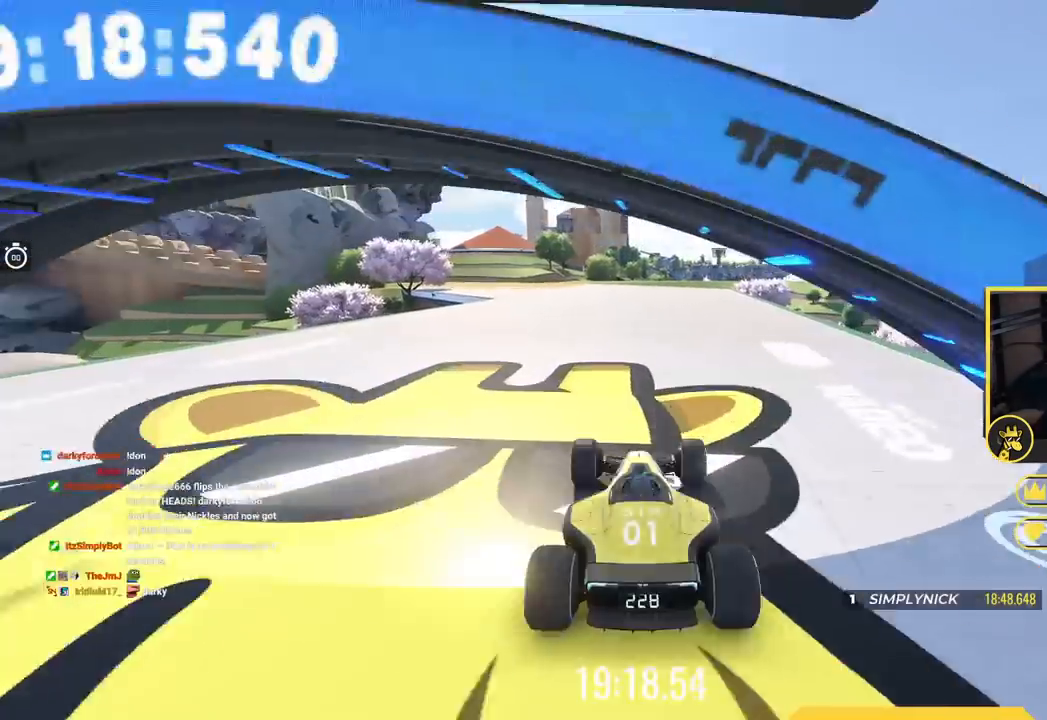
{"keys": ["up"], "events": [[67, "left", "up"], [200, "left", "down"], [450, "left", "up"]]}
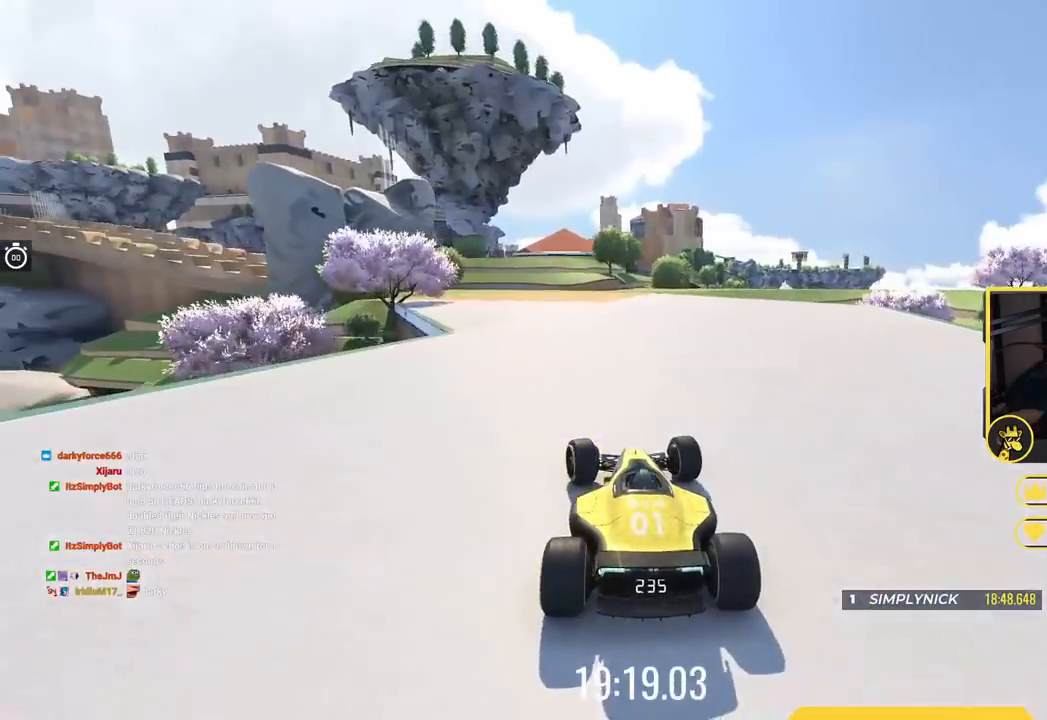
{"keys": ["left", "up"], "events": [[17, "left", "down"], [167, "left", "up"], [267, "left", "down"]]}
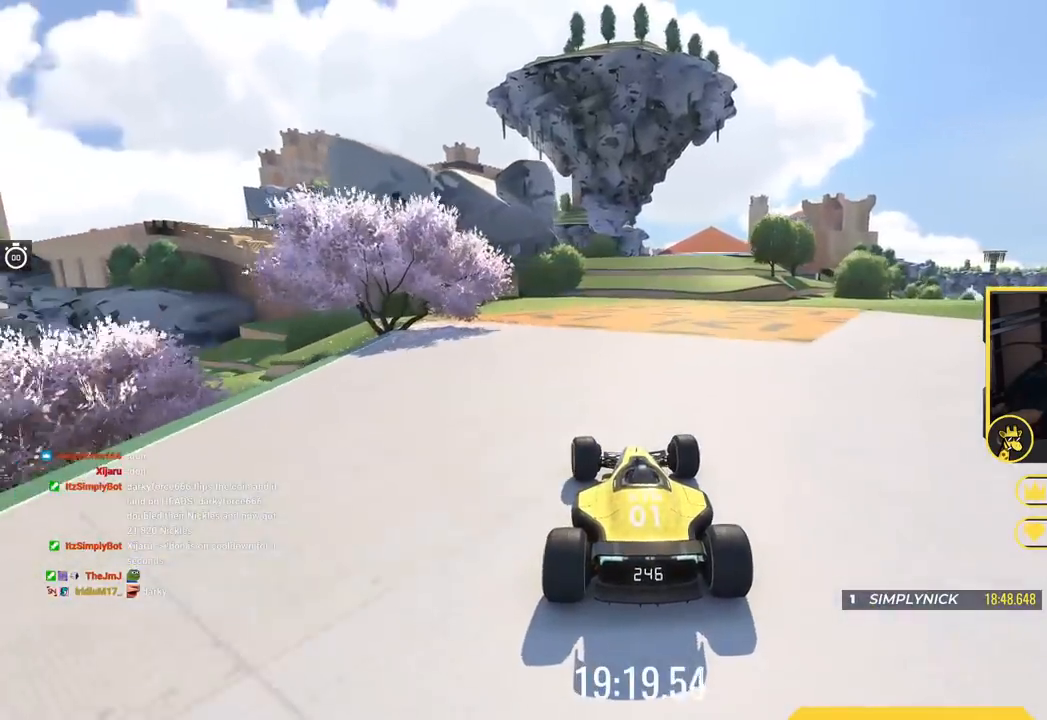
{"keys": ["left", "up"], "events": [[233, "left", "up"], [400, "left", "down"]]}
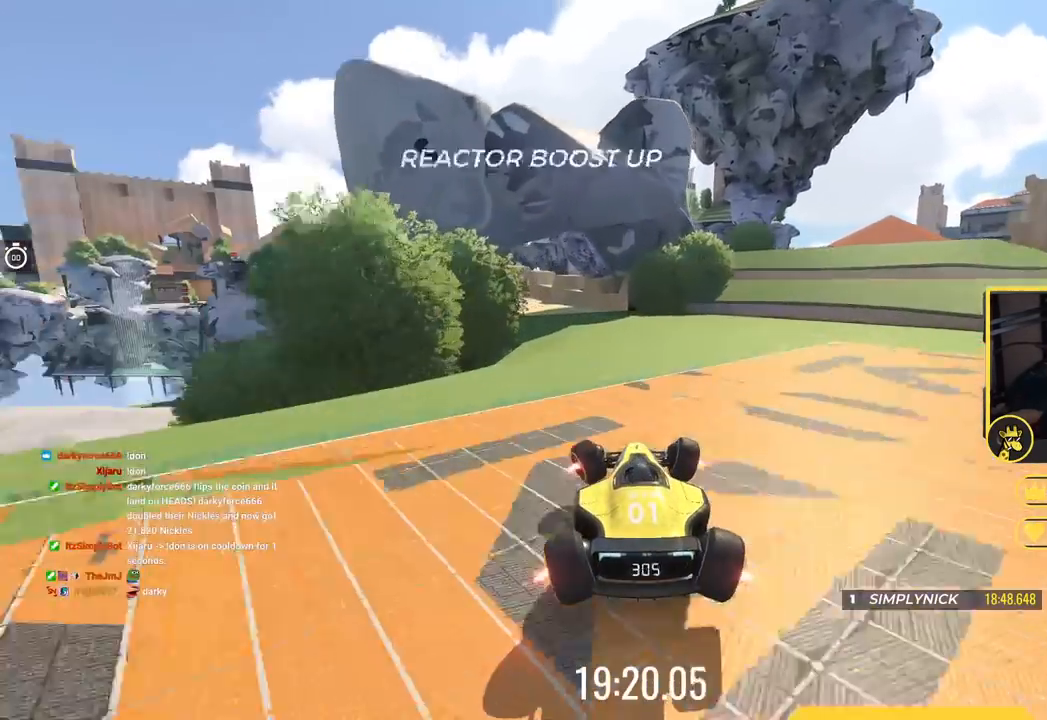
{"keys": ["left", "up"], "events": []}
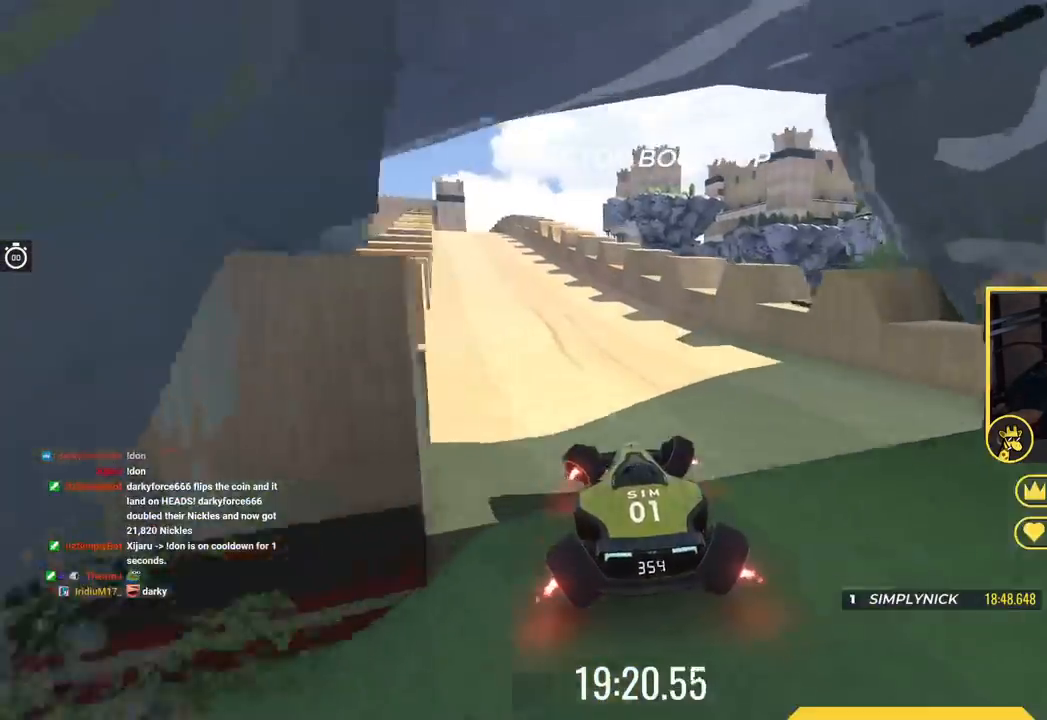
{"keys": ["left", "up"], "events": [[167, "left", "up"], [350, "left", "down"]]}
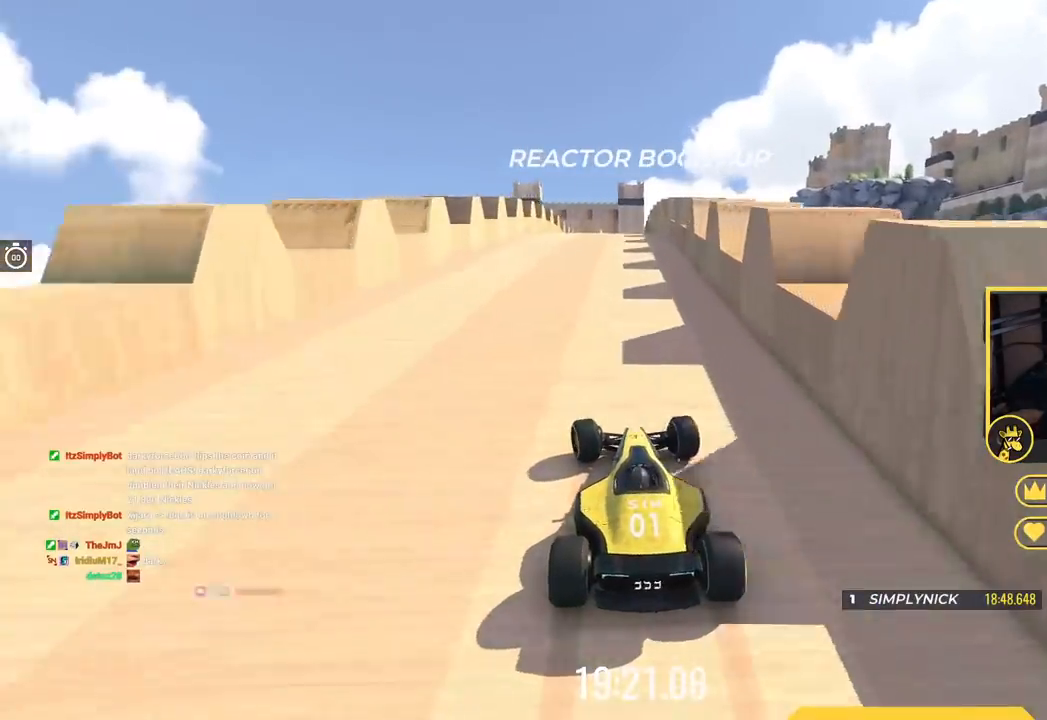
{"keys": ["up"], "events": [[17, "left", "up"], [117, "right", "down"], [234, "right", "up"]]}
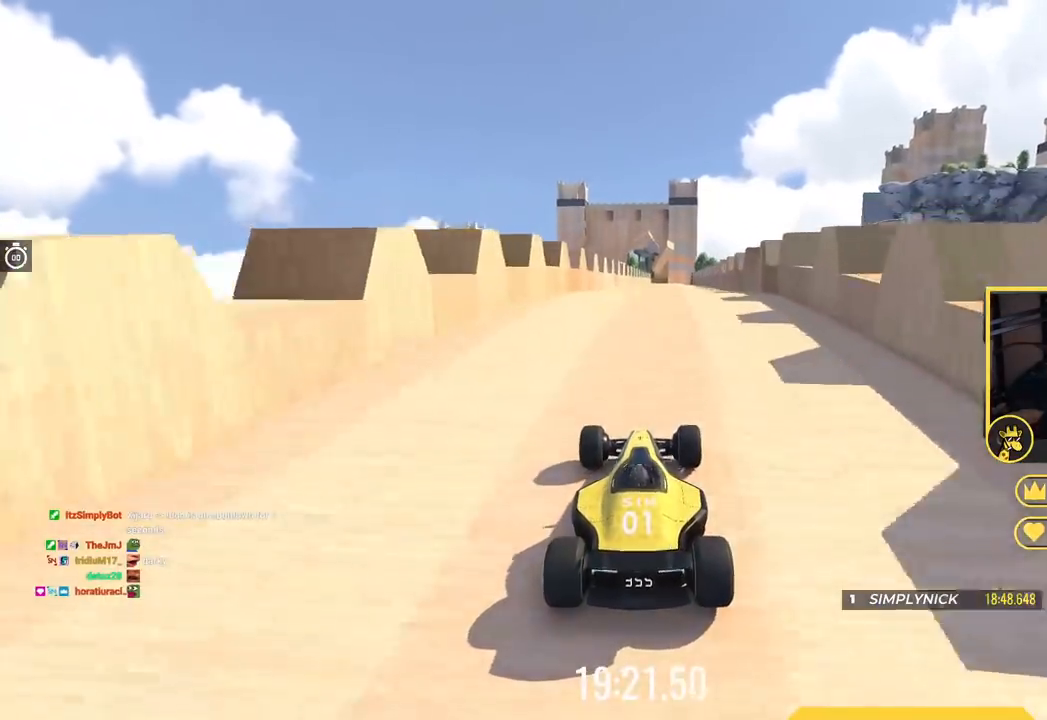
{"keys": ["down", "right", "up"], "events": [[33, "right", "down"], [83, "right", "up"], [434, "right", "down"], [467, "down", "down"]]}
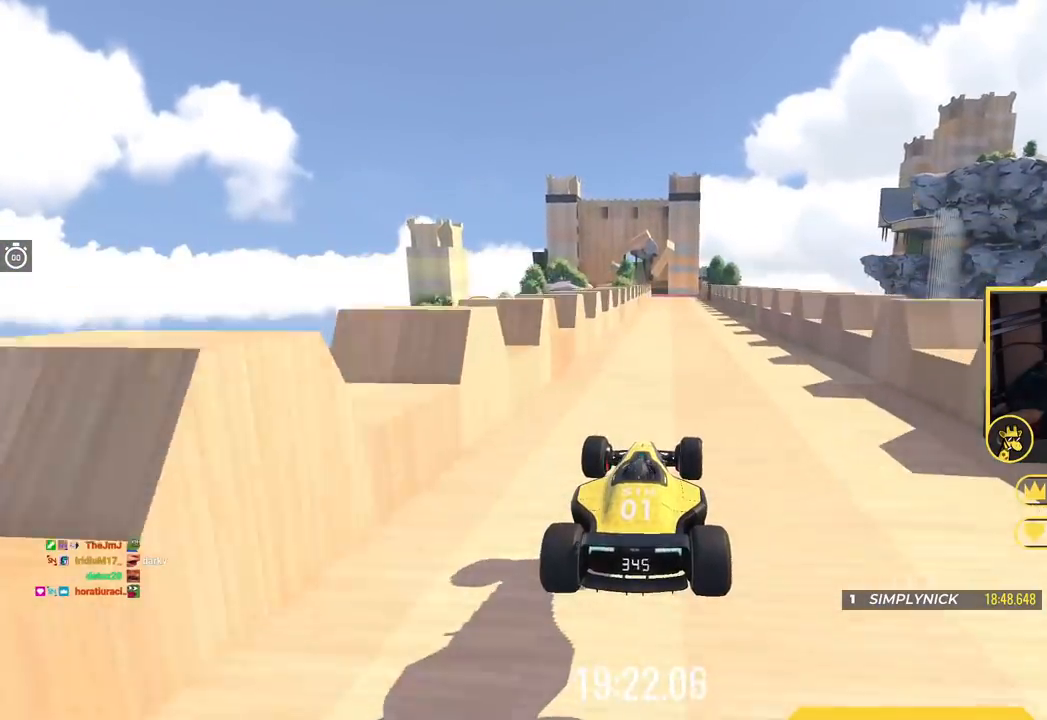
{"keys": ["up"], "events": [[117, "down", "up"], [484, "right", "up"]]}
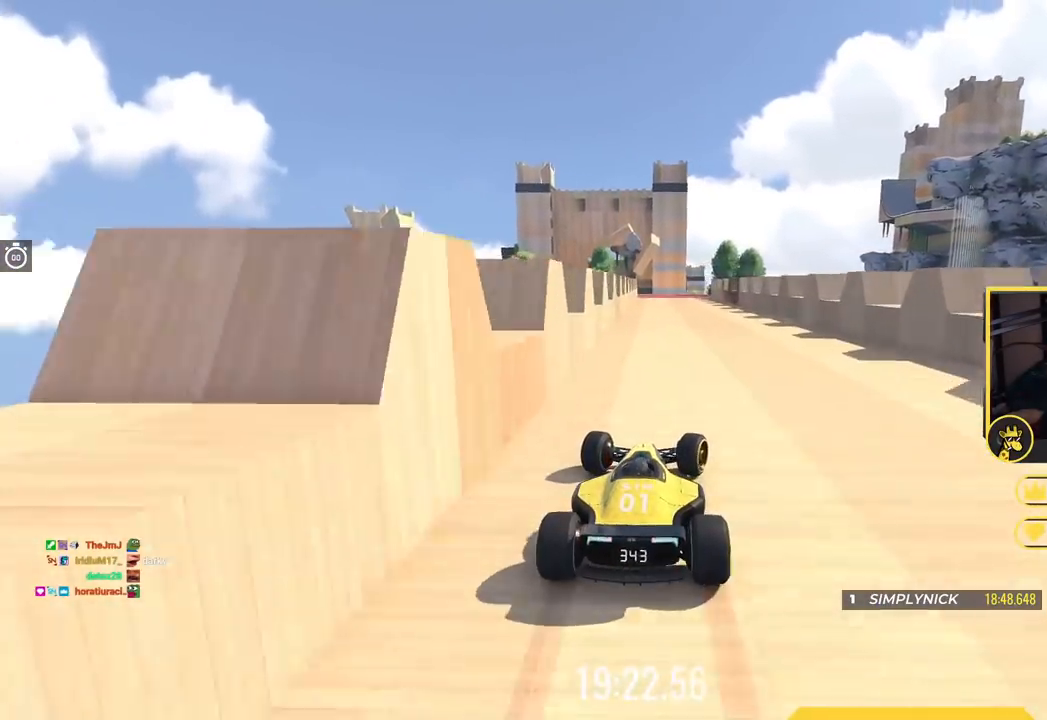
{"keys": ["up"], "events": [[150, "left", "down"], [334, "left", "up"]]}
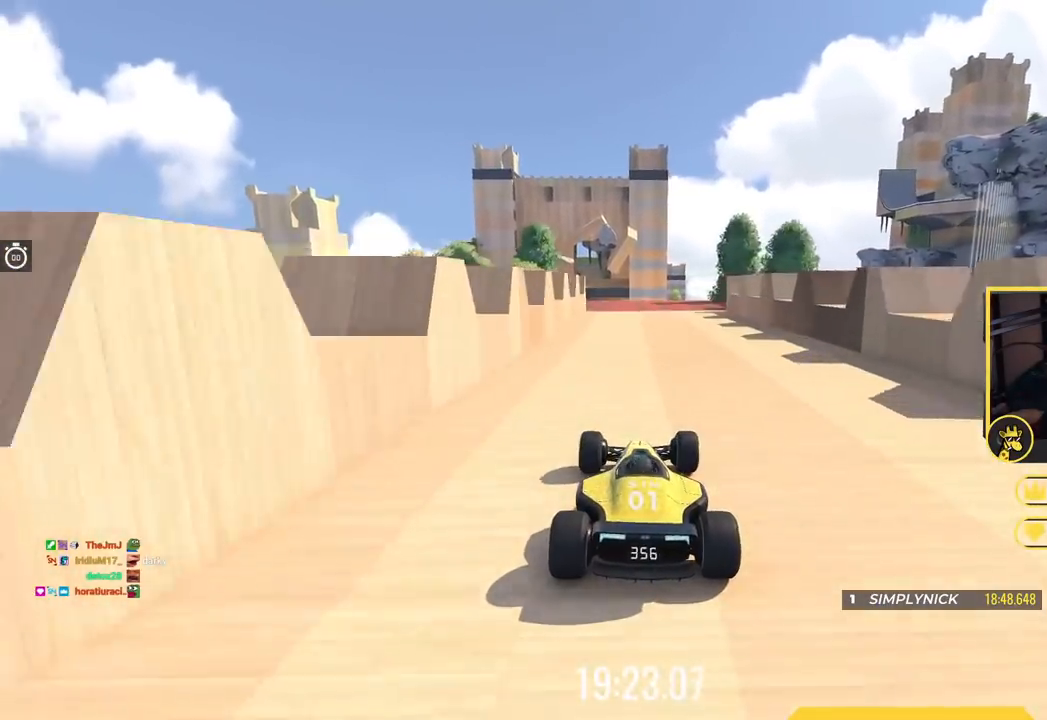
{"keys": ["left", "up"], "events": [[184, "left", "down"], [251, "left", "up"], [484, "left", "down"]]}
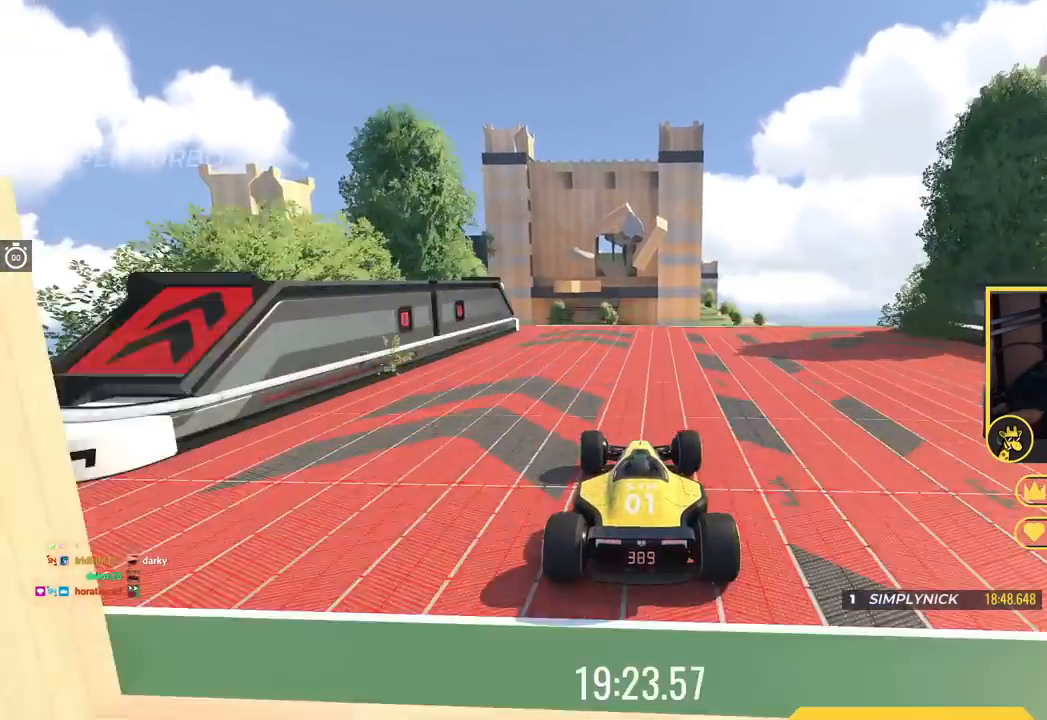
{"keys": ["up"], "events": [[67, "left", "up"]]}
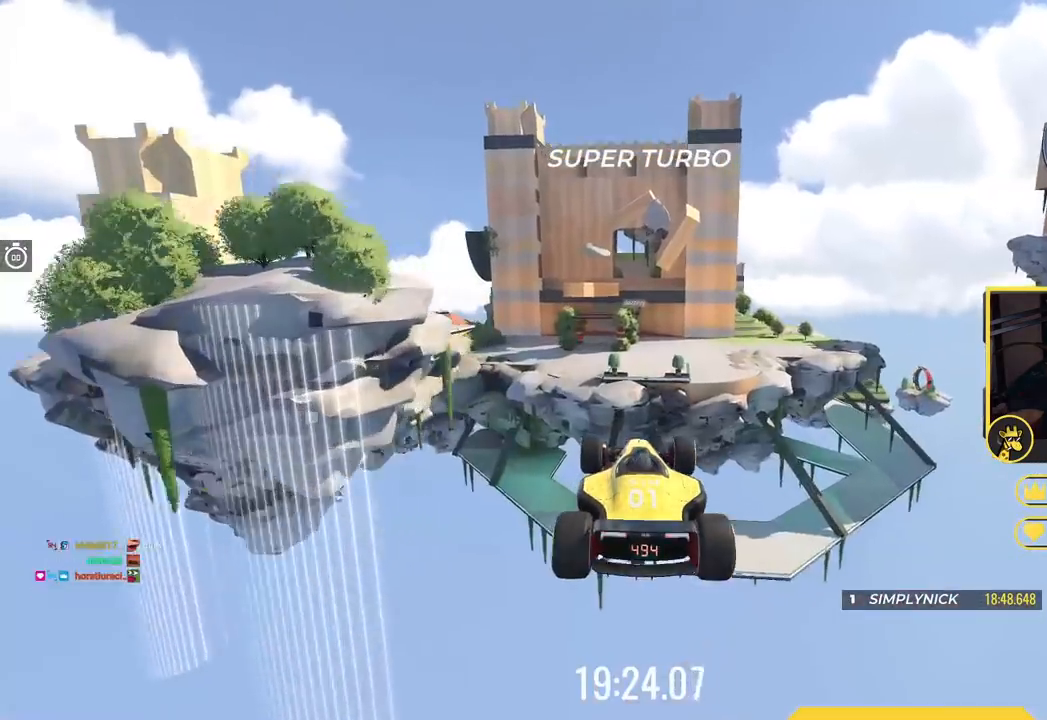
{"keys": ["right", "up"], "events": [[434, "right", "down"]]}
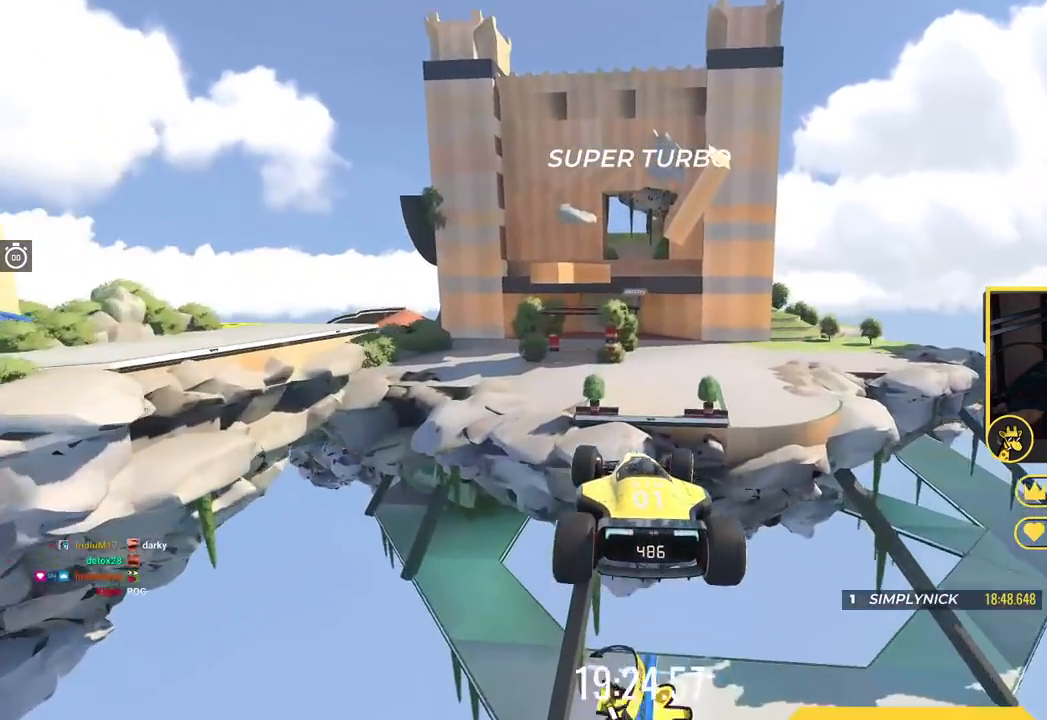
{"keys": ["right", "up"], "events": [[367, "down", "down"], [434, "down", "up"]]}
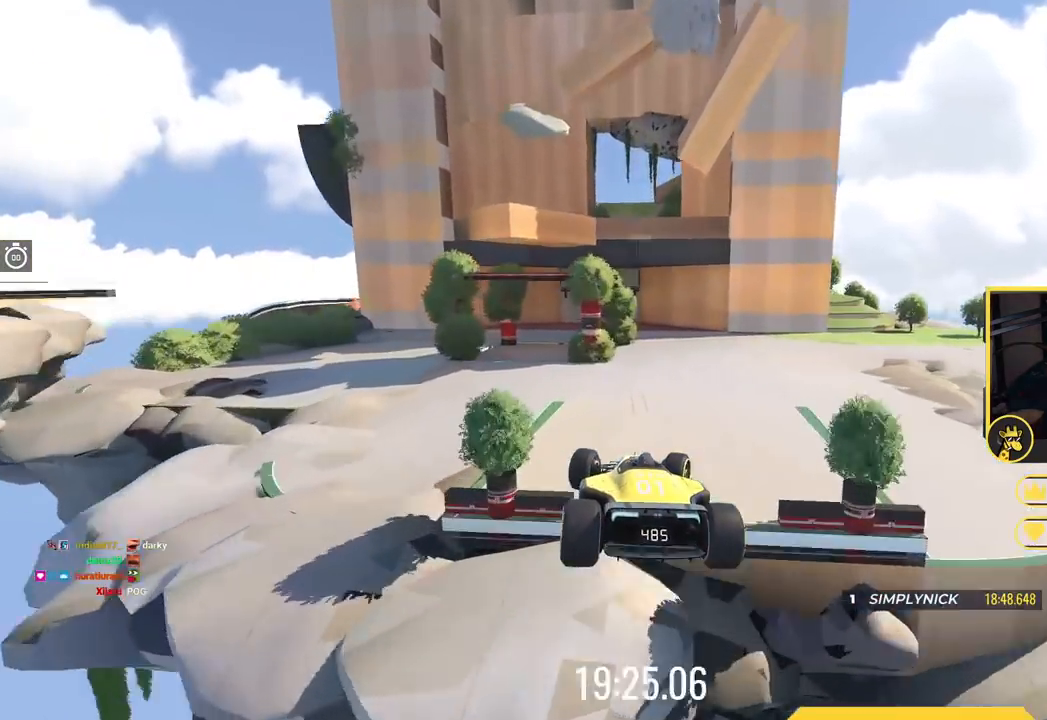
{"keys": ["right", "up"], "events": []}
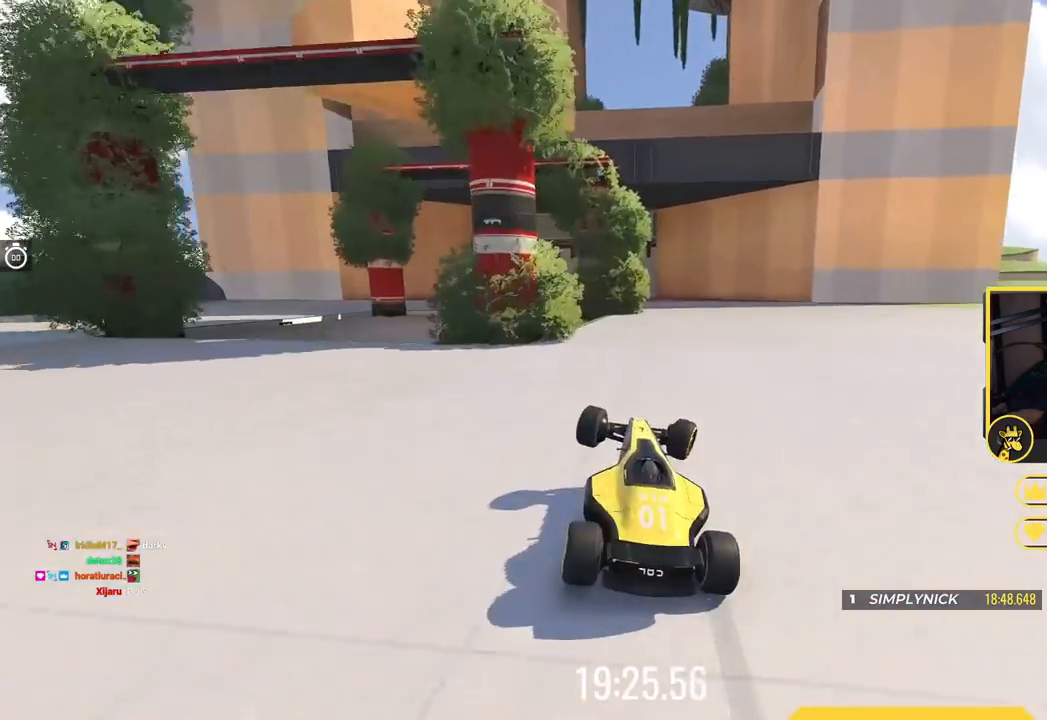
{"keys": ["up"], "events": [[100, "right", "up"], [200, "left", "down"], [500, "left", "up"]]}
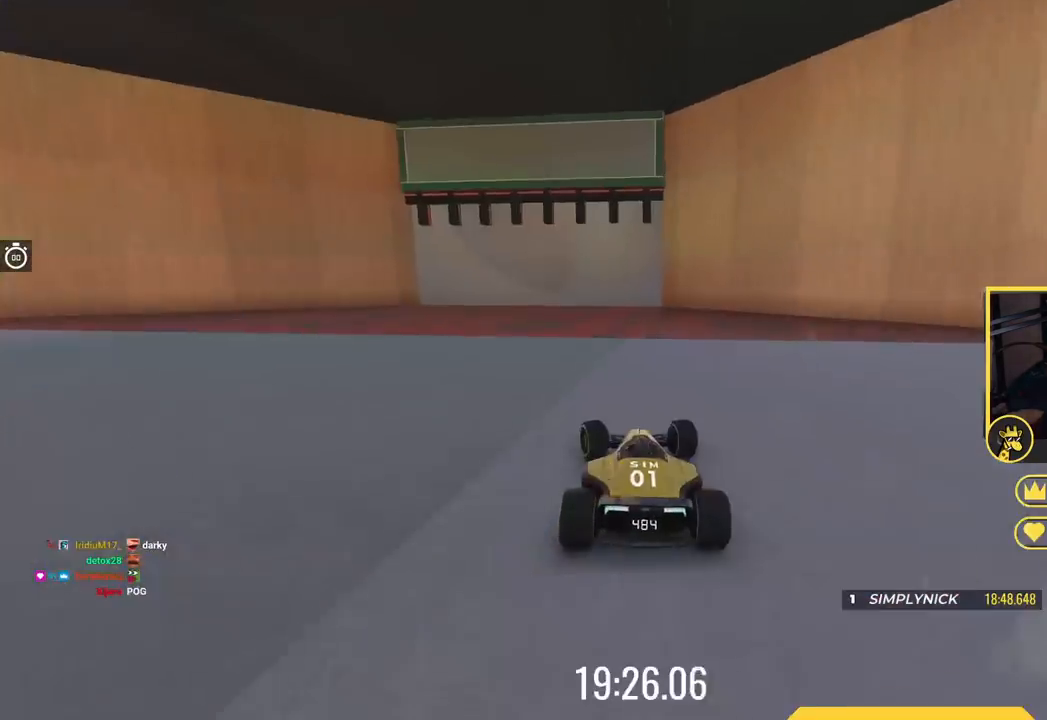
{"keys": ["left", "up"], "events": [[150, "left", "down"]]}
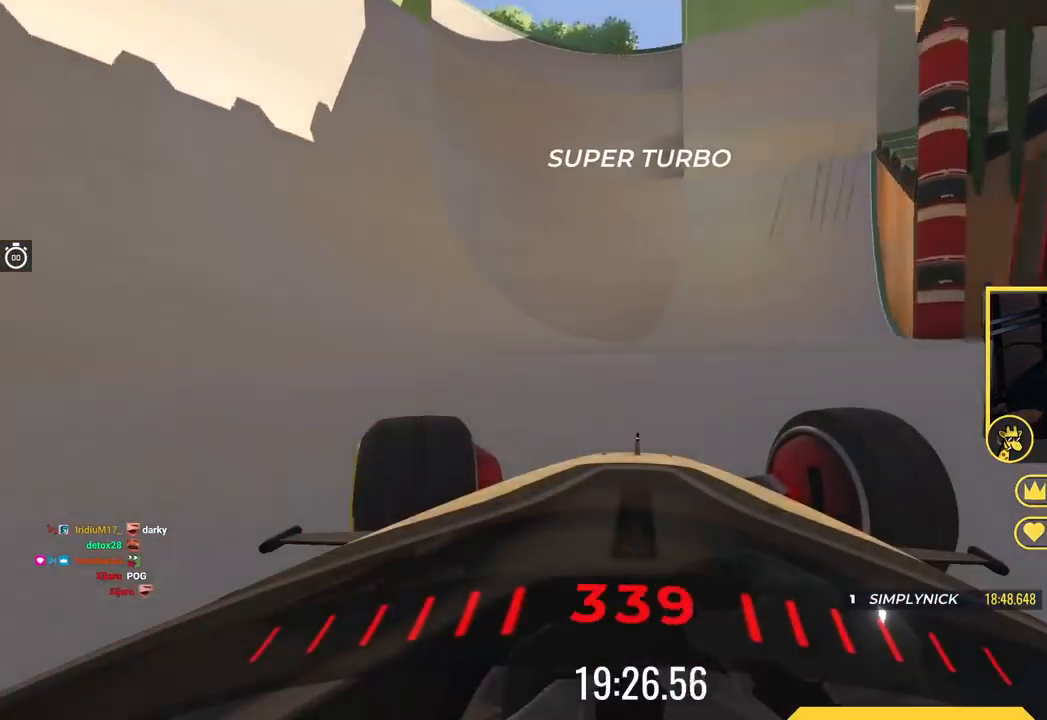
{"keys": ["left", "up"], "events": []}
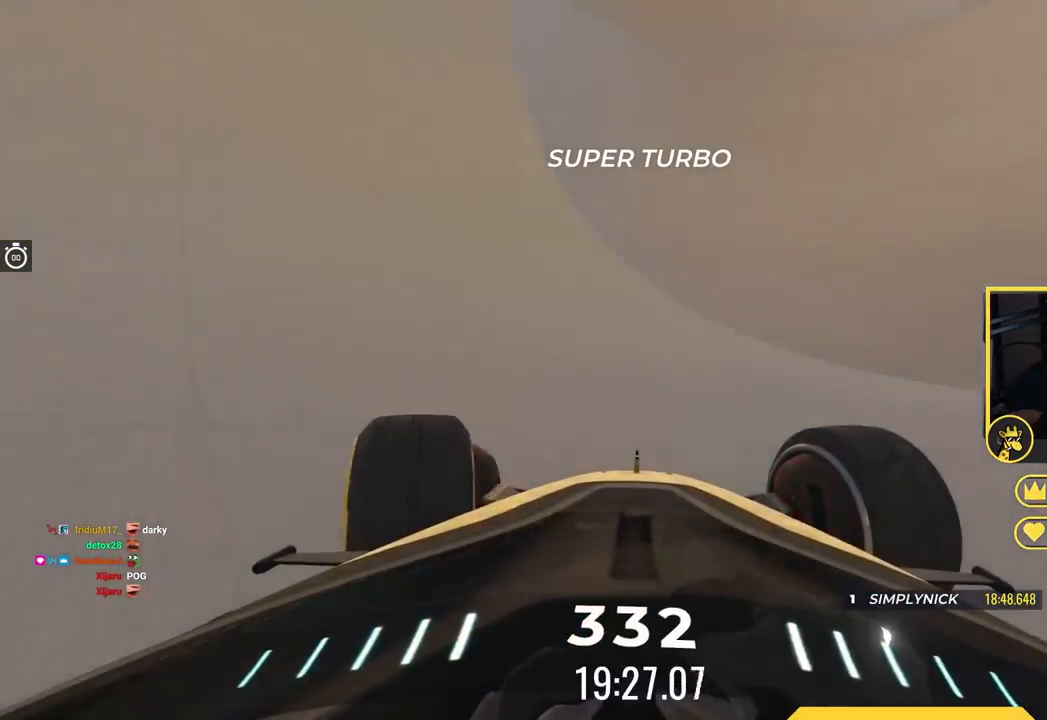
{"keys": ["right", "up"], "events": [[67, "left", "up"], [84, "right", "down"]]}
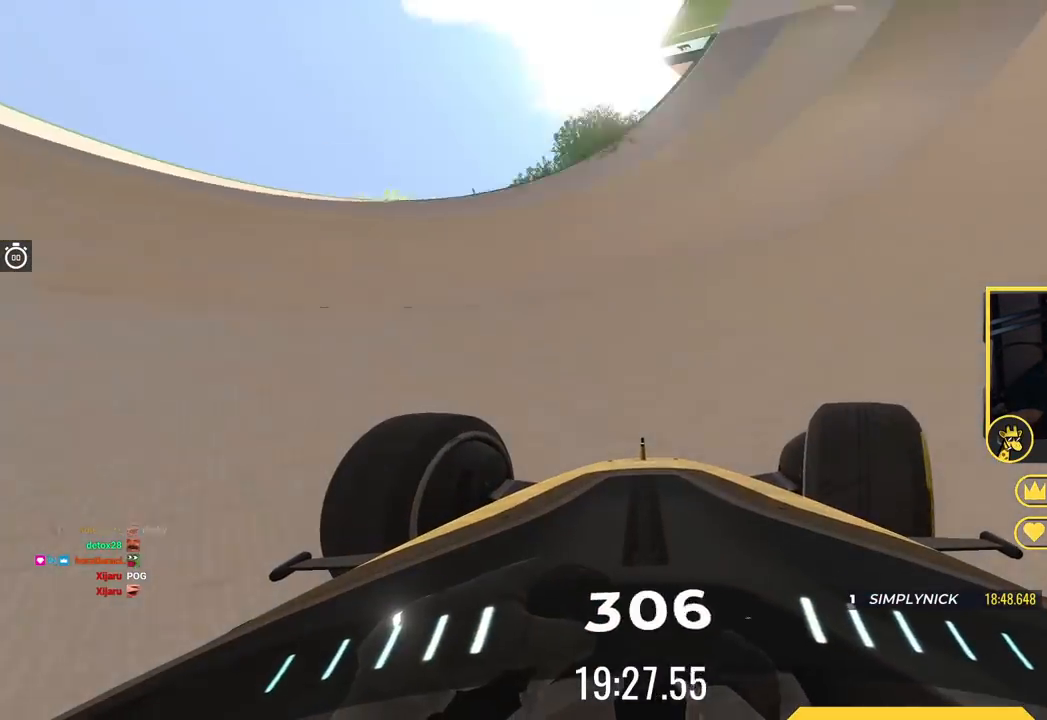
{"keys": ["up"], "events": [[501, "right", "up"]]}
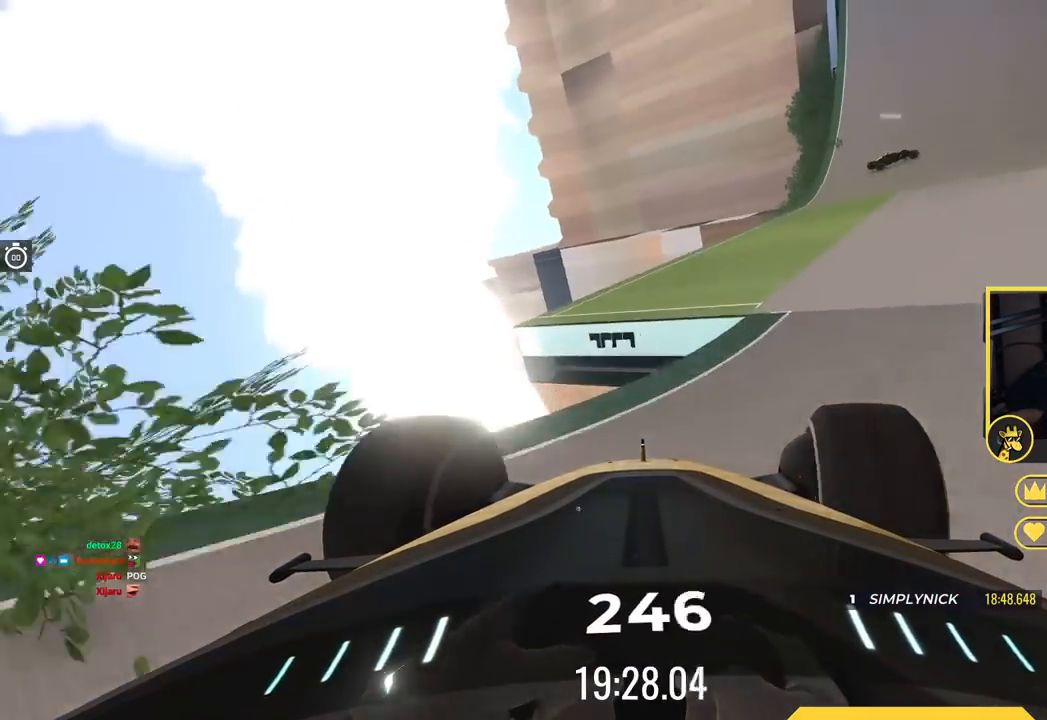
{"keys": ["up"], "events": []}